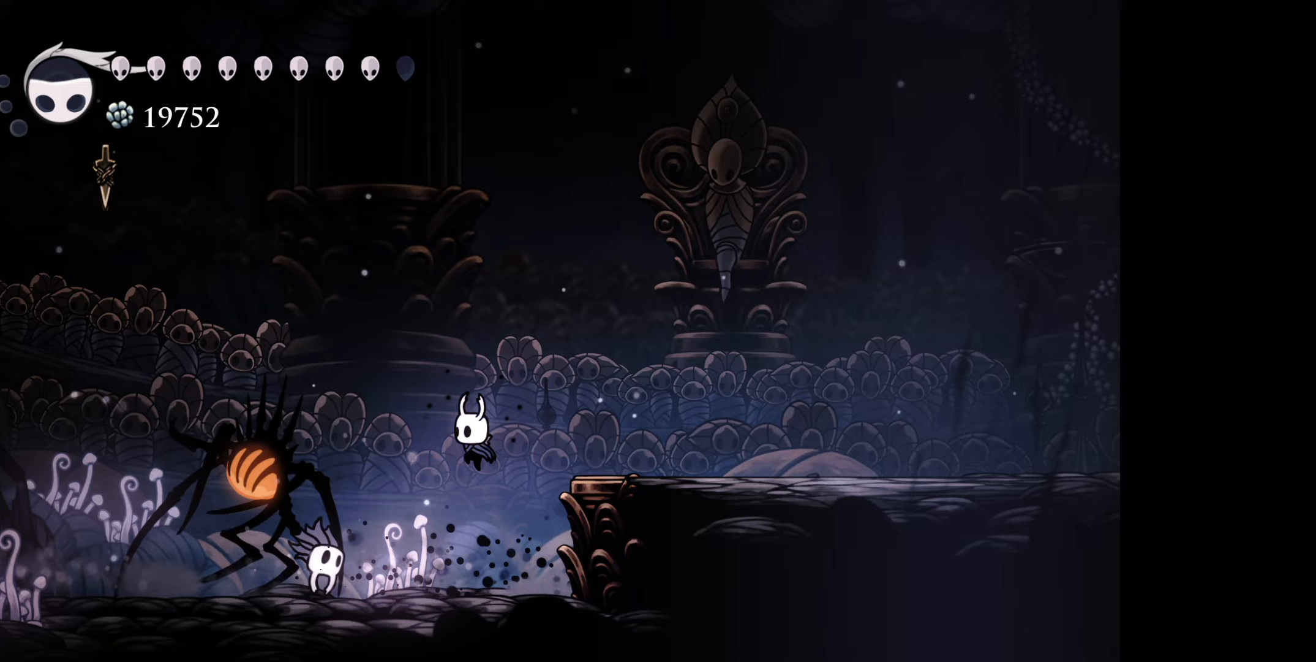
Gameplay with a controller (Xbox layout); each line is a JSON object with the inputs held at the frame after it (dt_ms = milliseconds from this image to that frame). "events" lists button and stick changes between this image and that frame as [ms after this image, input, new state], when the widget could be followed in between. Not read: left_stick.
{"dt_ms": 167, "buttons": ["A", "DPAD_DOWN", "DPAD_LEFT"], "right_stick": "center", "events": [[67, "A", "down"], [150, "B", "up"]]}
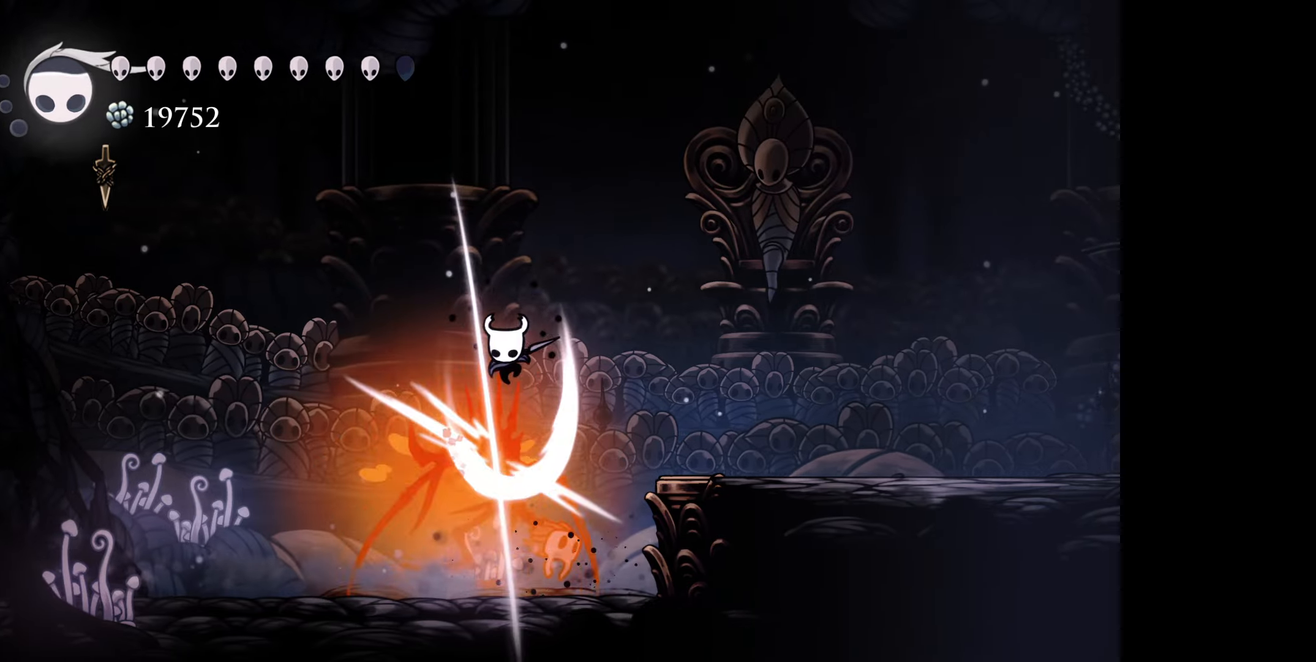
{"dt_ms": 500, "buttons": ["DPAD_DOWN"], "right_stick": "center", "events": [[66, "A", "up"], [100, "DPAD_LEFT", "up"], [183, "A", "down"], [200, "DPAD_RIGHT", "down"], [350, "A", "up"], [383, "DPAD_RIGHT", "up"]]}
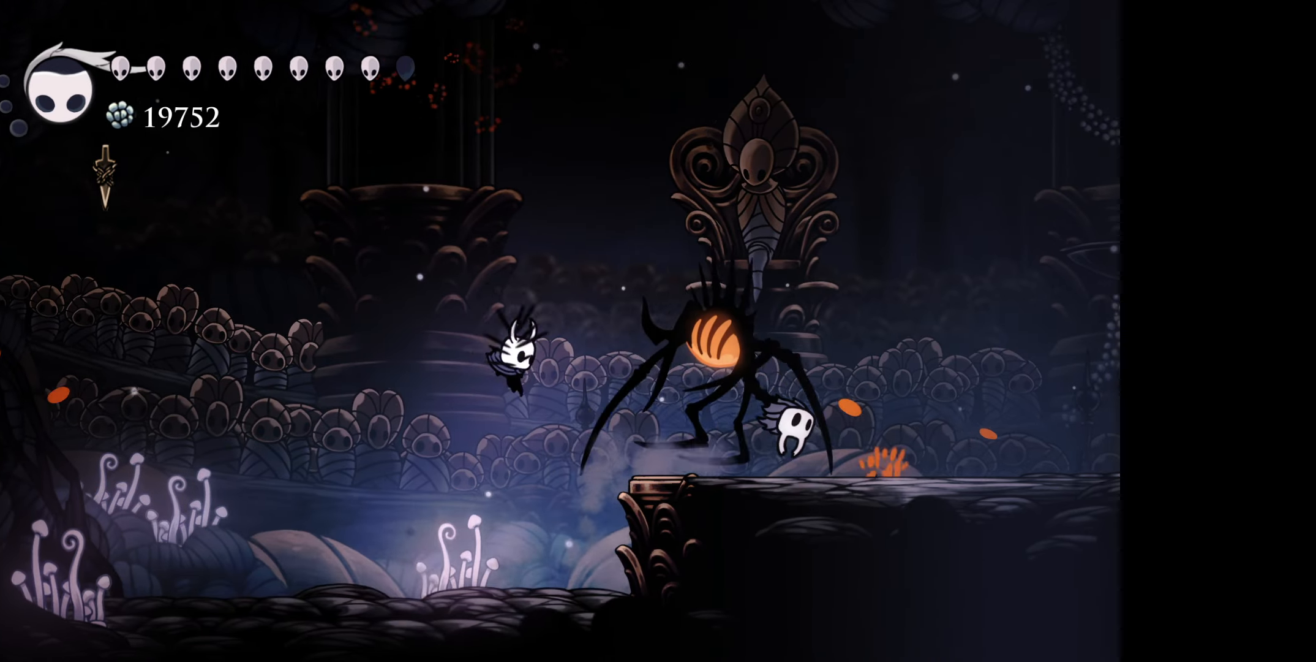
{"dt_ms": 500, "buttons": ["X", "DPAD_RIGHT"], "right_stick": "center", "events": [[133, "DPAD_RIGHT", "down"], [150, "DPAD_DOWN", "up"], [350, "X", "down"]]}
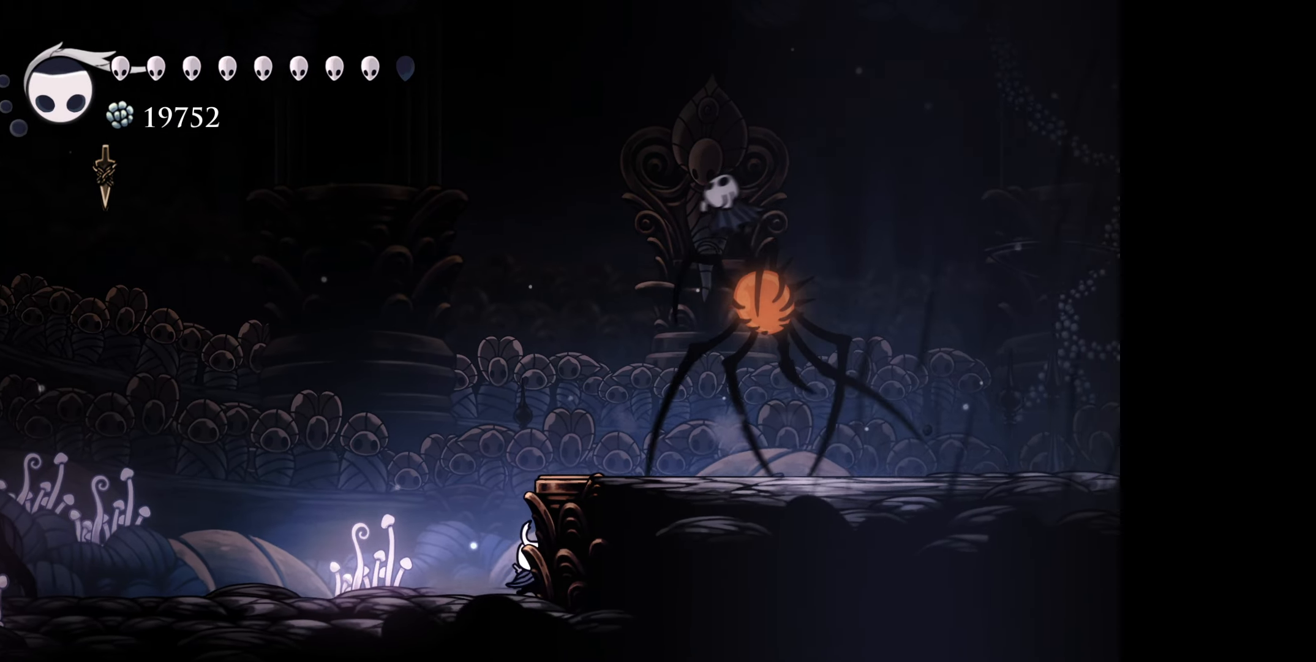
{"dt_ms": 500, "buttons": ["X"], "right_stick": "center", "events": [[400, "DPAD_RIGHT", "up"]]}
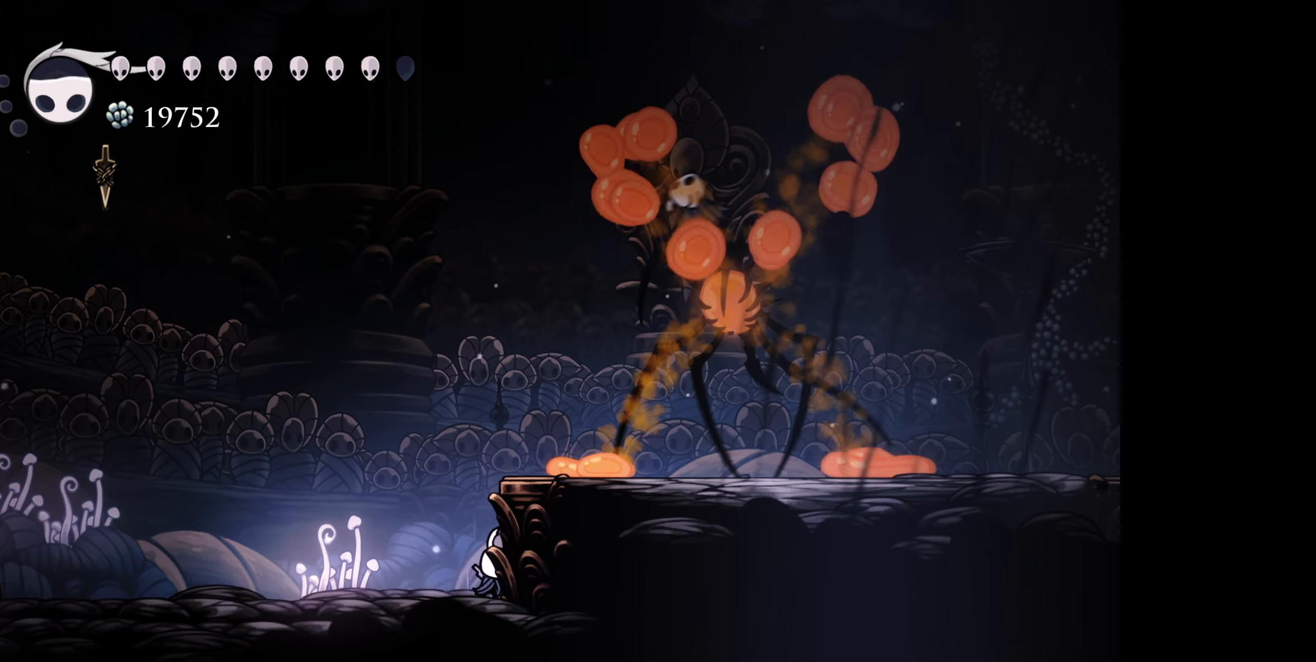
{"dt_ms": 500, "buttons": ["X"], "right_stick": "center", "events": []}
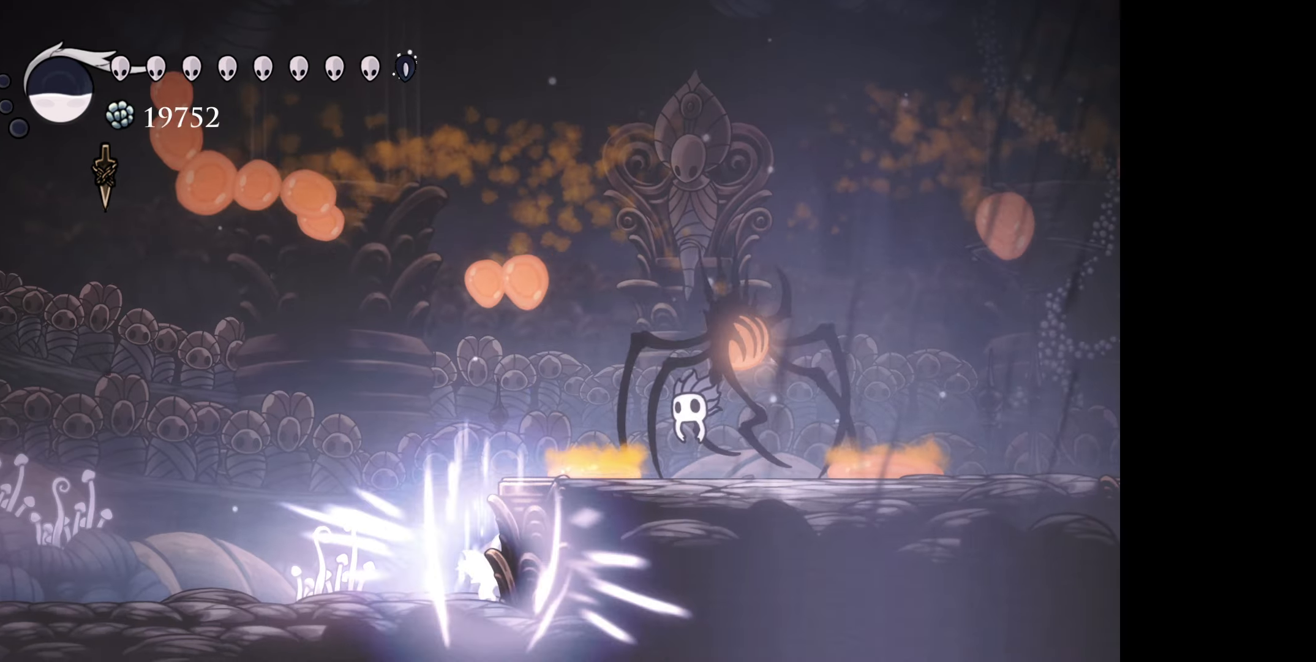
{"dt_ms": 500, "buttons": ["DPAD_RIGHT"], "right_stick": "center", "events": [[233, "X", "up"], [283, "DPAD_RIGHT", "down"]]}
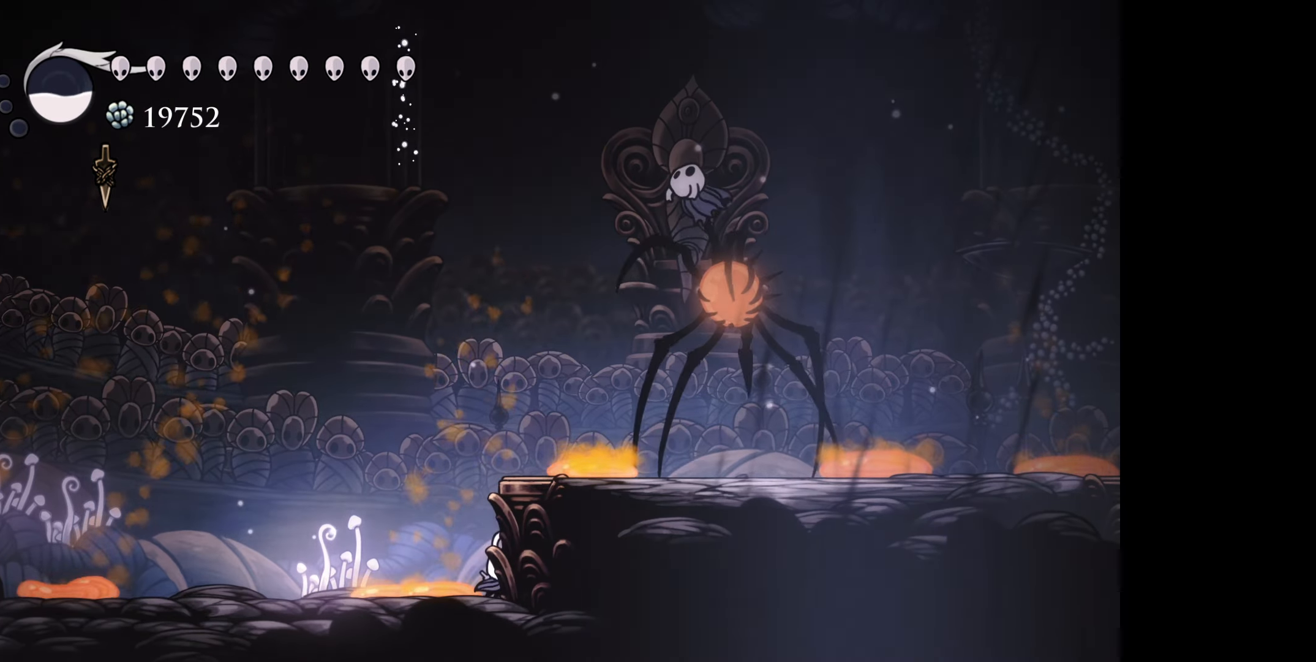
{"dt_ms": 500, "buttons": ["A", "DPAD_RIGHT"], "right_stick": "center", "events": [[500, "A", "down"]]}
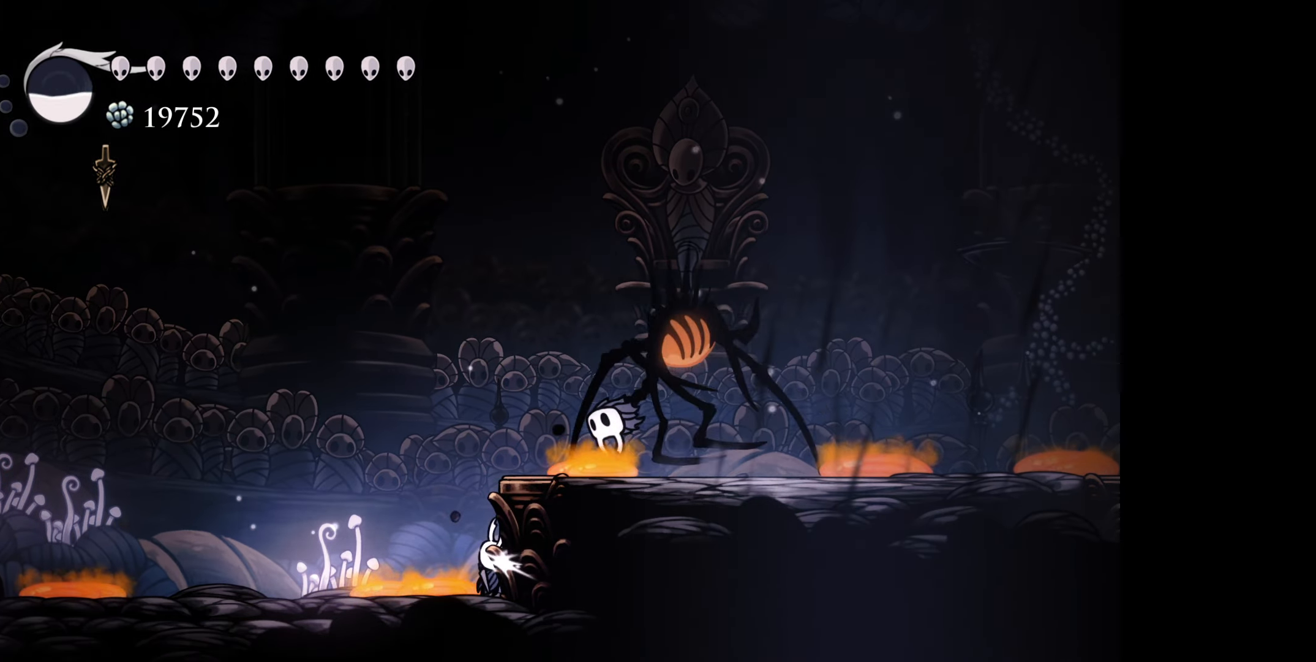
{"dt_ms": 500, "buttons": ["DPAD_RIGHT"], "right_stick": "center", "events": [[116, "A", "up"]]}
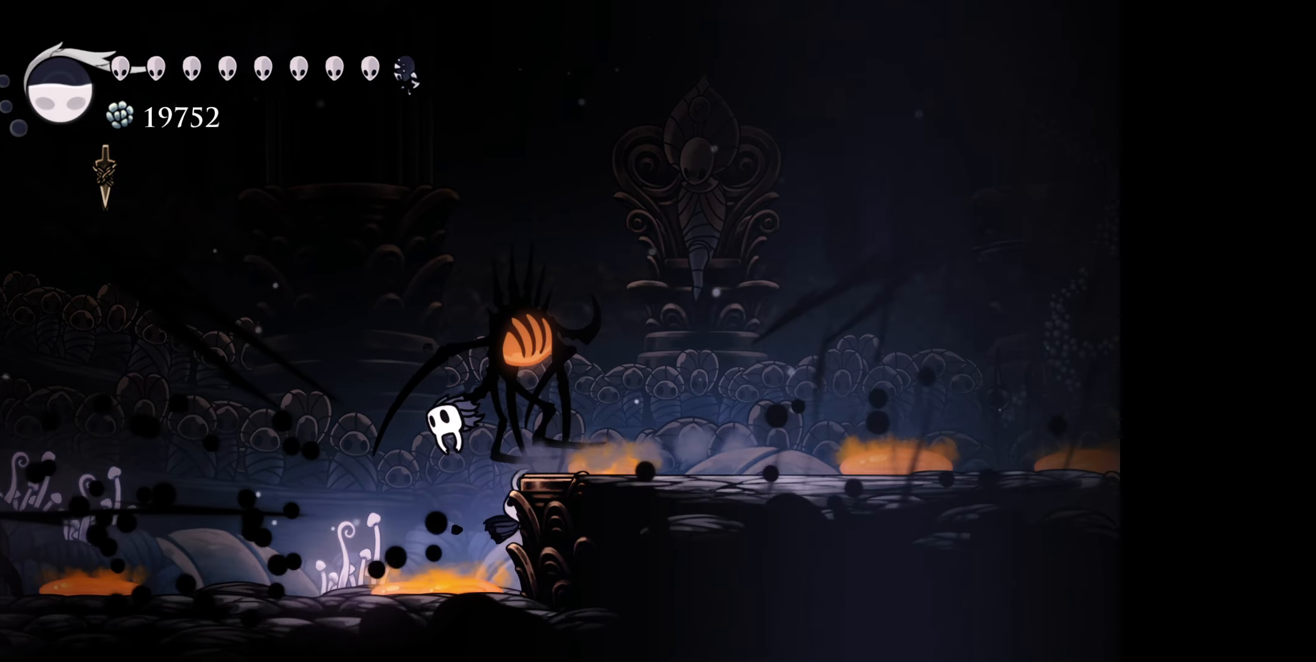
{"dt_ms": 500, "buttons": [], "right_stick": "center", "events": [[150, "DPAD_UP", "down"], [166, "A", "down"], [200, "DPAD_UP", "up"], [316, "A", "up"], [333, "DPAD_RIGHT", "up"]]}
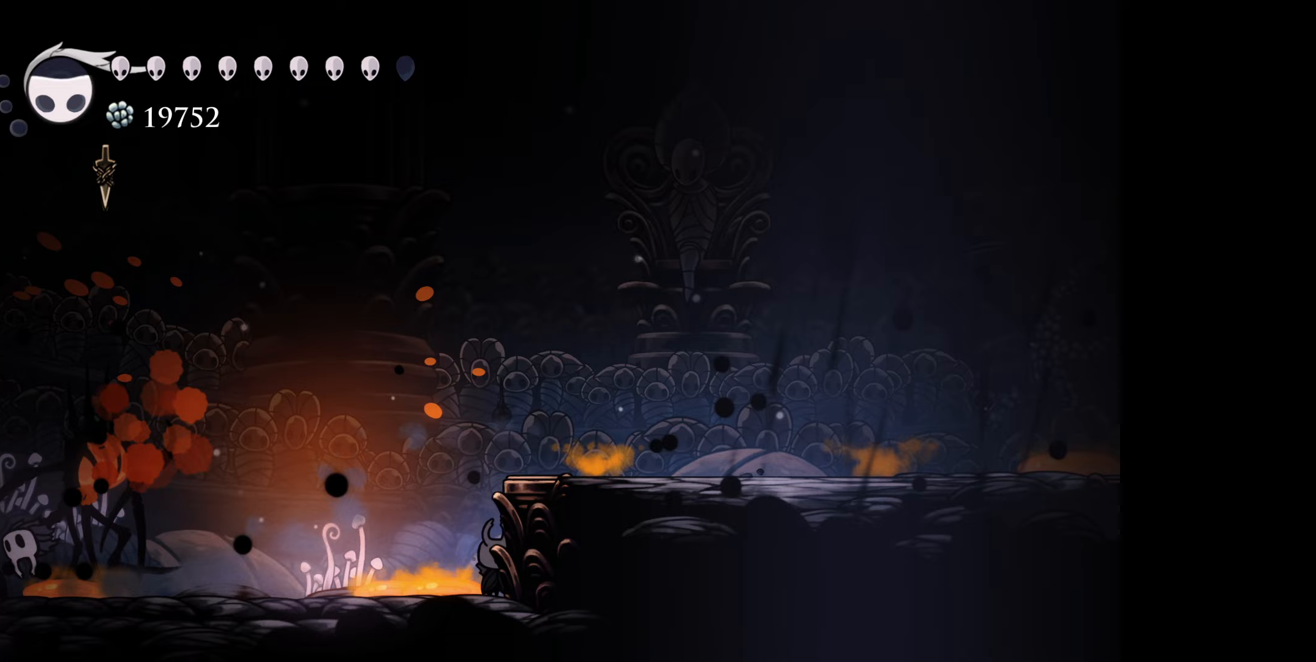
{"dt_ms": 500, "buttons": ["X"], "right_stick": "center", "events": [[283, "X", "down"]]}
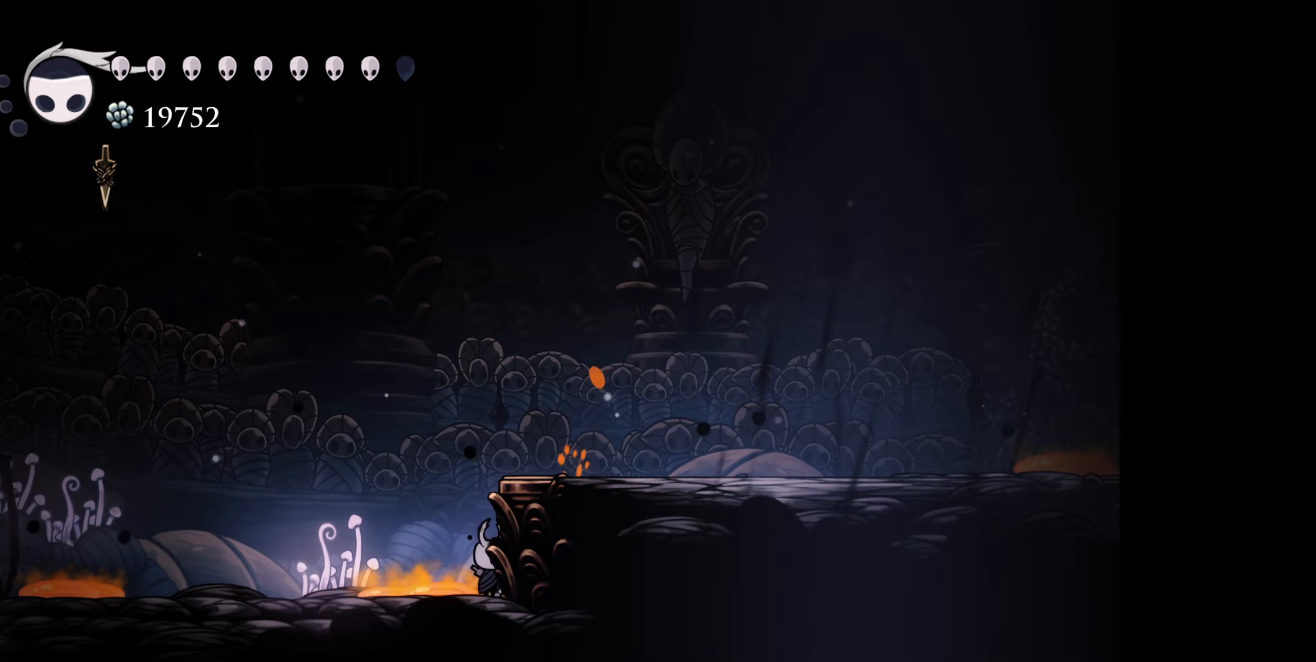
{"dt_ms": 500, "buttons": ["X"], "right_stick": "center", "events": []}
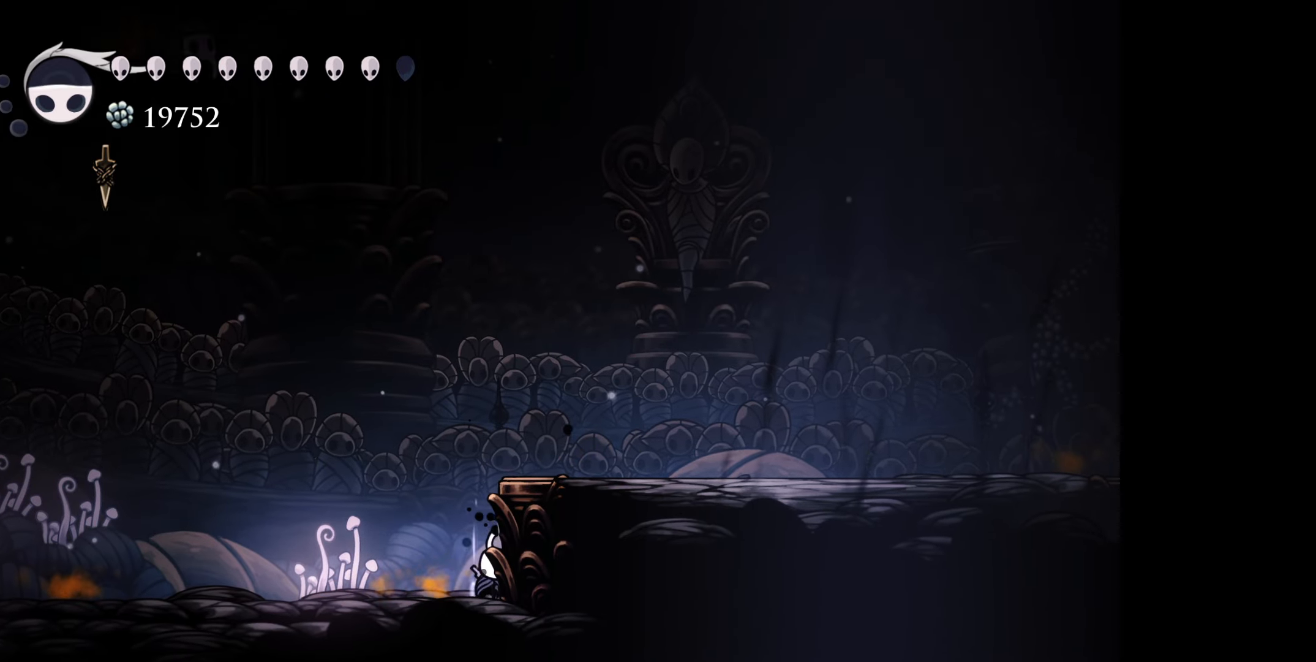
{"dt_ms": 500, "buttons": ["X"], "right_stick": "center", "events": []}
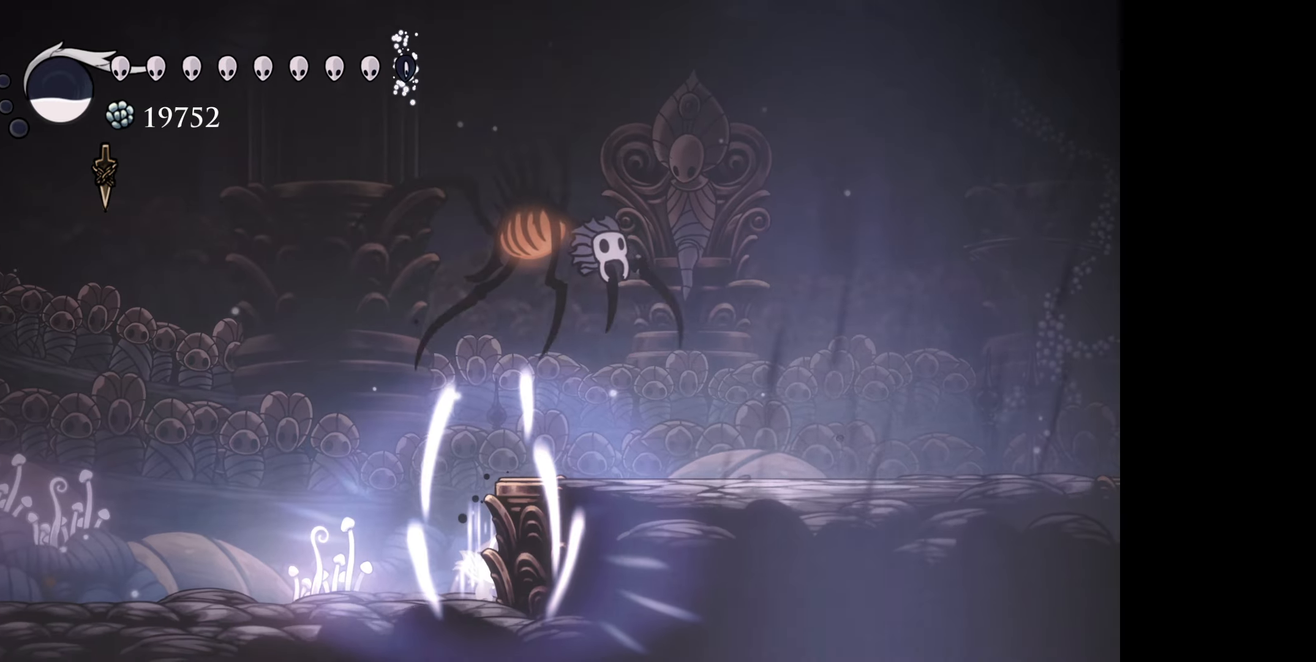
{"dt_ms": 500, "buttons": ["DPAD_UP"], "right_stick": "center", "events": [[117, "X", "up"], [217, "DPAD_UP", "down"], [350, "A", "down"], [467, "A", "up"]]}
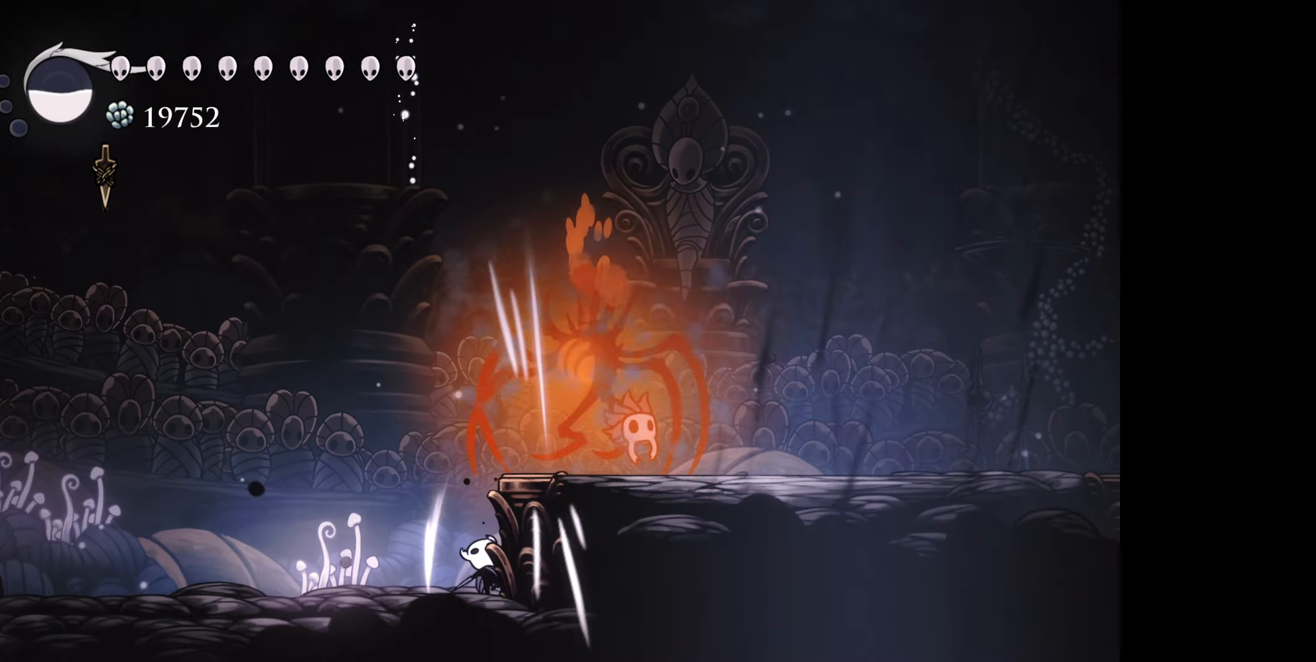
{"dt_ms": 500, "buttons": ["DPAD_UP"], "right_stick": "center", "events": [[100, "X", "down"], [200, "X", "up"]]}
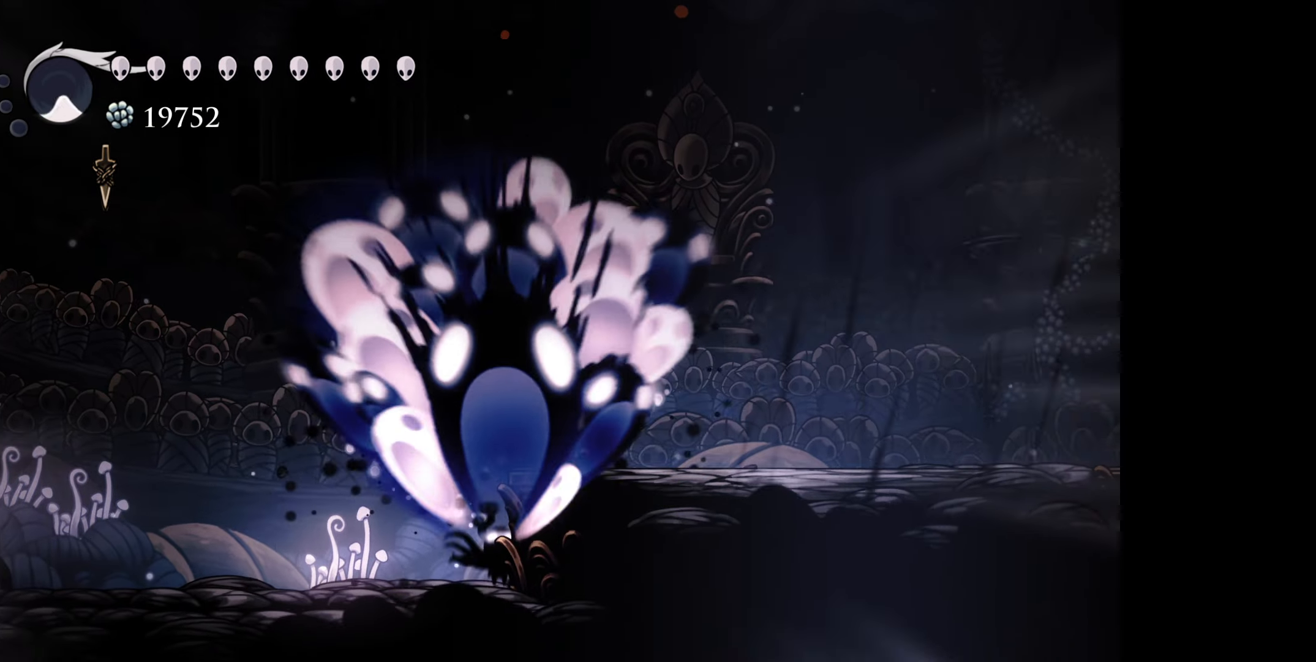
{"dt_ms": 500, "buttons": [], "right_stick": "center", "events": [[33, "DPAD_UP", "up"]]}
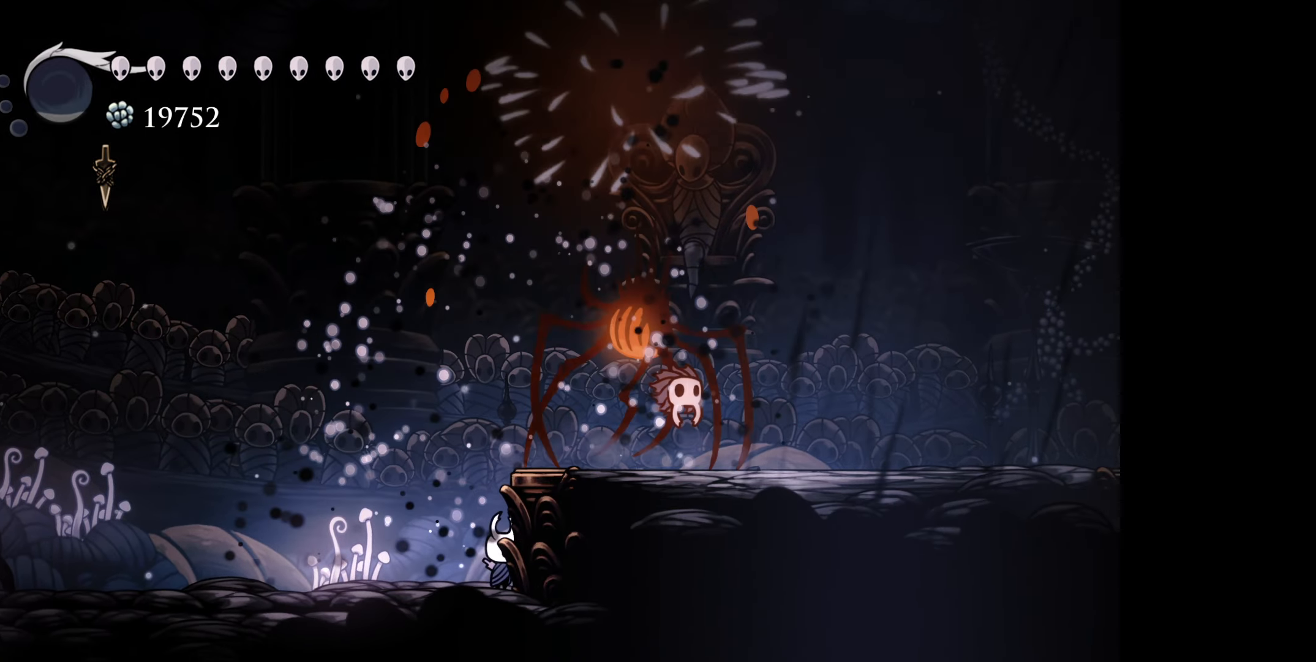
{"dt_ms": 500, "buttons": [], "right_stick": "center", "events": []}
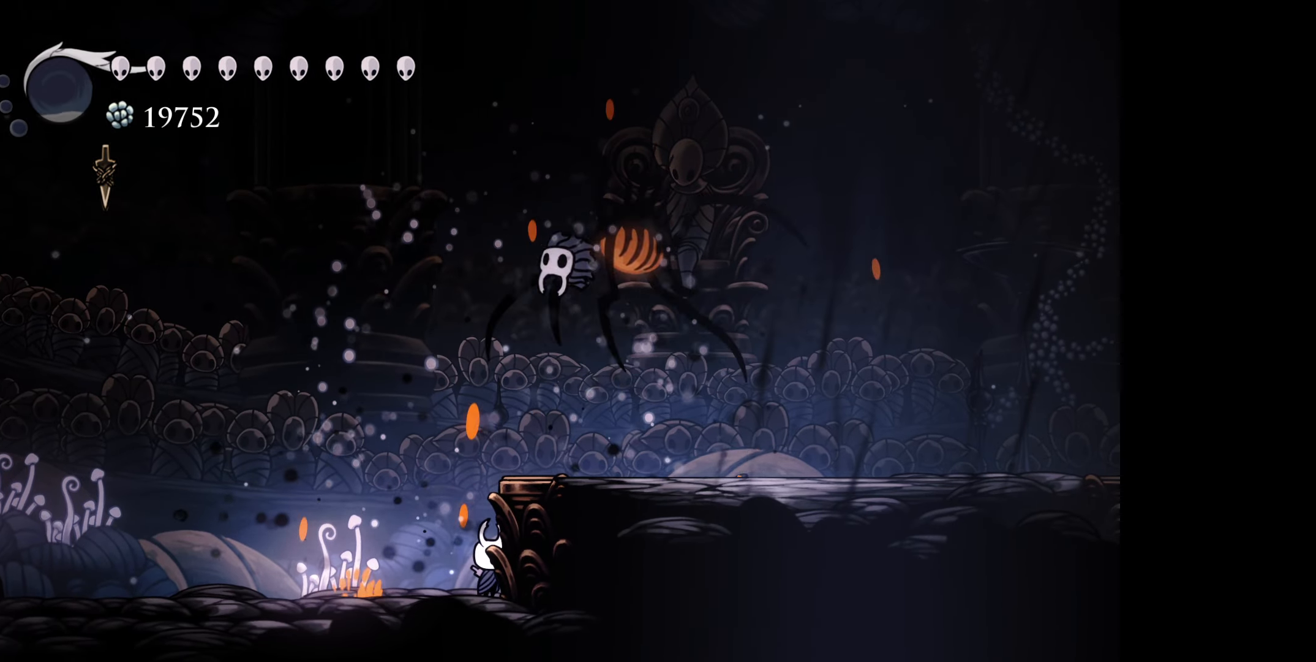
{"dt_ms": 500, "buttons": ["DPAD_UP"], "right_stick": "center", "events": [[133, "DPAD_UP", "down"]]}